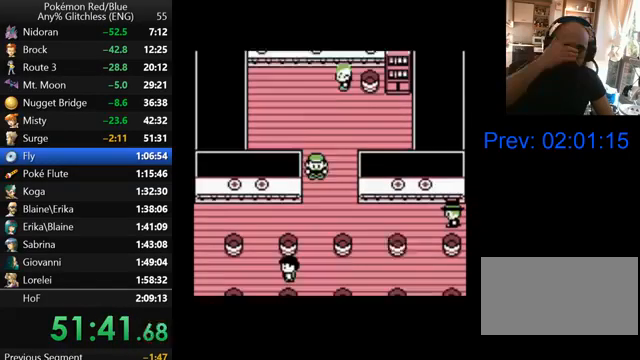
Gameplay with a controller (Nintendo layout); each line is a JSON object with the inputs held at the frame after it. "events" lists button and stick changes between this image and that frame as [ms after this image, input, new state], when the widget could be followed in between. Not read: L3 R3.
{"buttons": ["DPAD_DOWN"], "events": []}
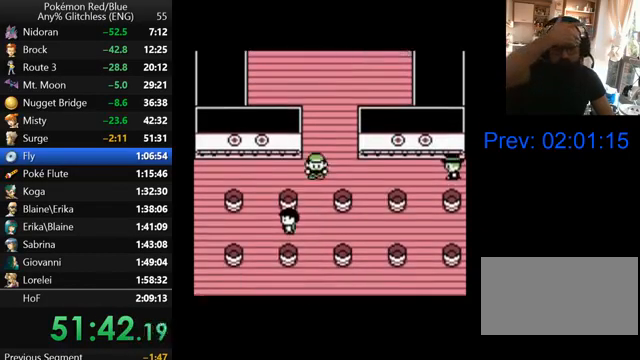
{"buttons": ["DPAD_DOWN"], "events": []}
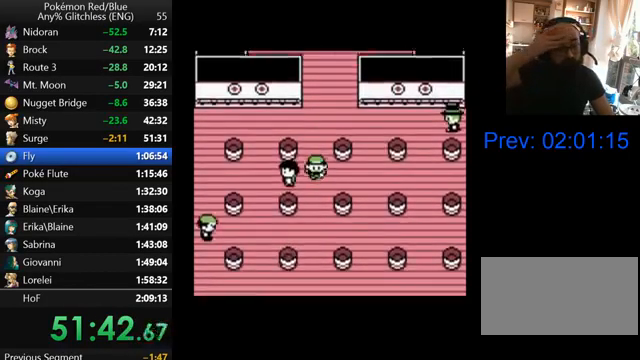
{"buttons": ["DPAD_DOWN"], "events": []}
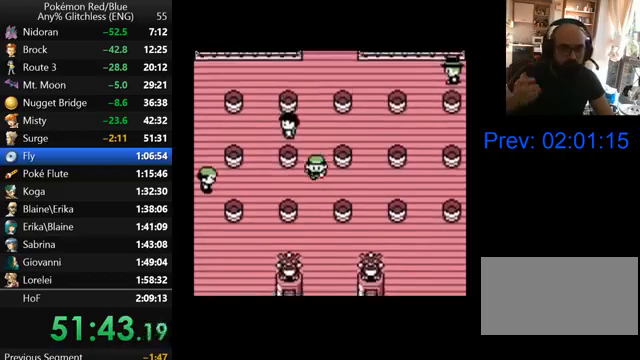
{"buttons": ["DPAD_DOWN"], "events": []}
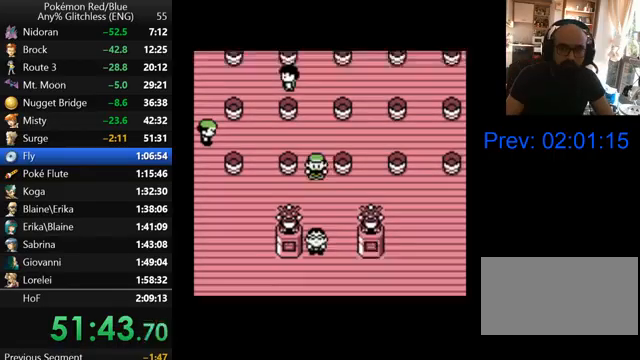
{"buttons": ["DPAD_DOWN"], "events": []}
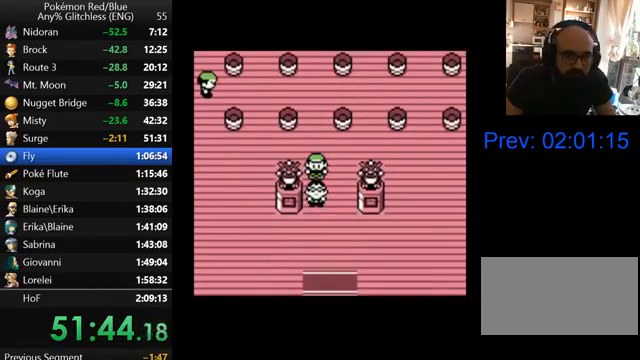
{"buttons": ["DPAD_DOWN"], "events": [[100, "DPAD_RIGHT", "down"], [200, "DPAD_DOWN", "up"], [367, "DPAD_DOWN", "down"], [367, "DPAD_RIGHT", "up"]]}
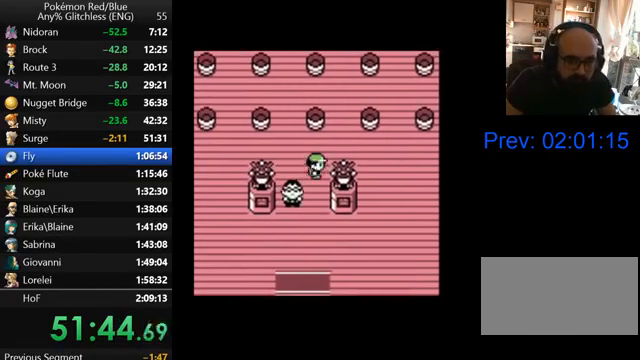
{"buttons": ["DPAD_DOWN"], "events": []}
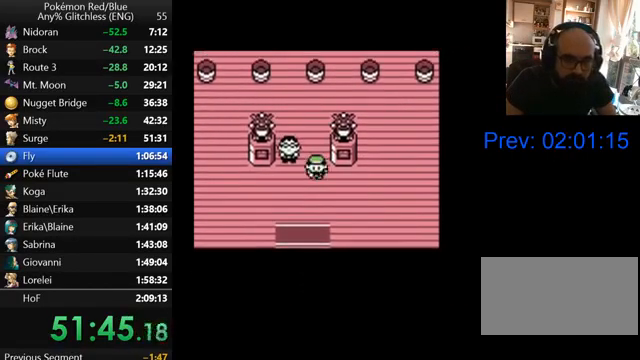
{"buttons": ["DPAD_DOWN"], "events": []}